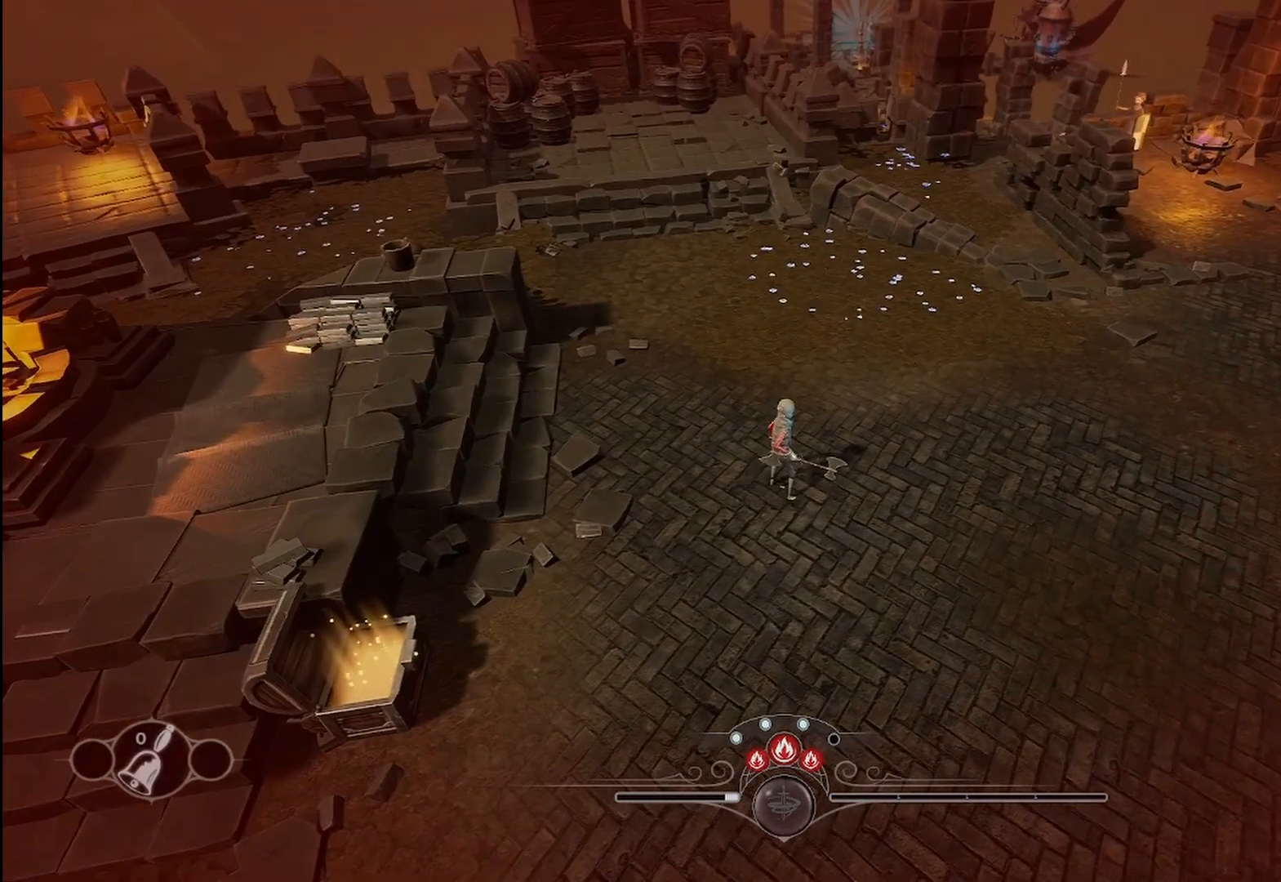
Gameplay with a controller (Xbox layout); each line is a JSON object with the inputs held at the frame after it. "events" lists button and stick changes between this image and that frame as [ms after this image, input, new state], when the widget could be followed in between. Not read: R3.
{"buttons": ["DPAD_DOWN"], "left_stick": "center", "right_stick": "center", "events": [[458, "DPAD_DOWN", "down"]]}
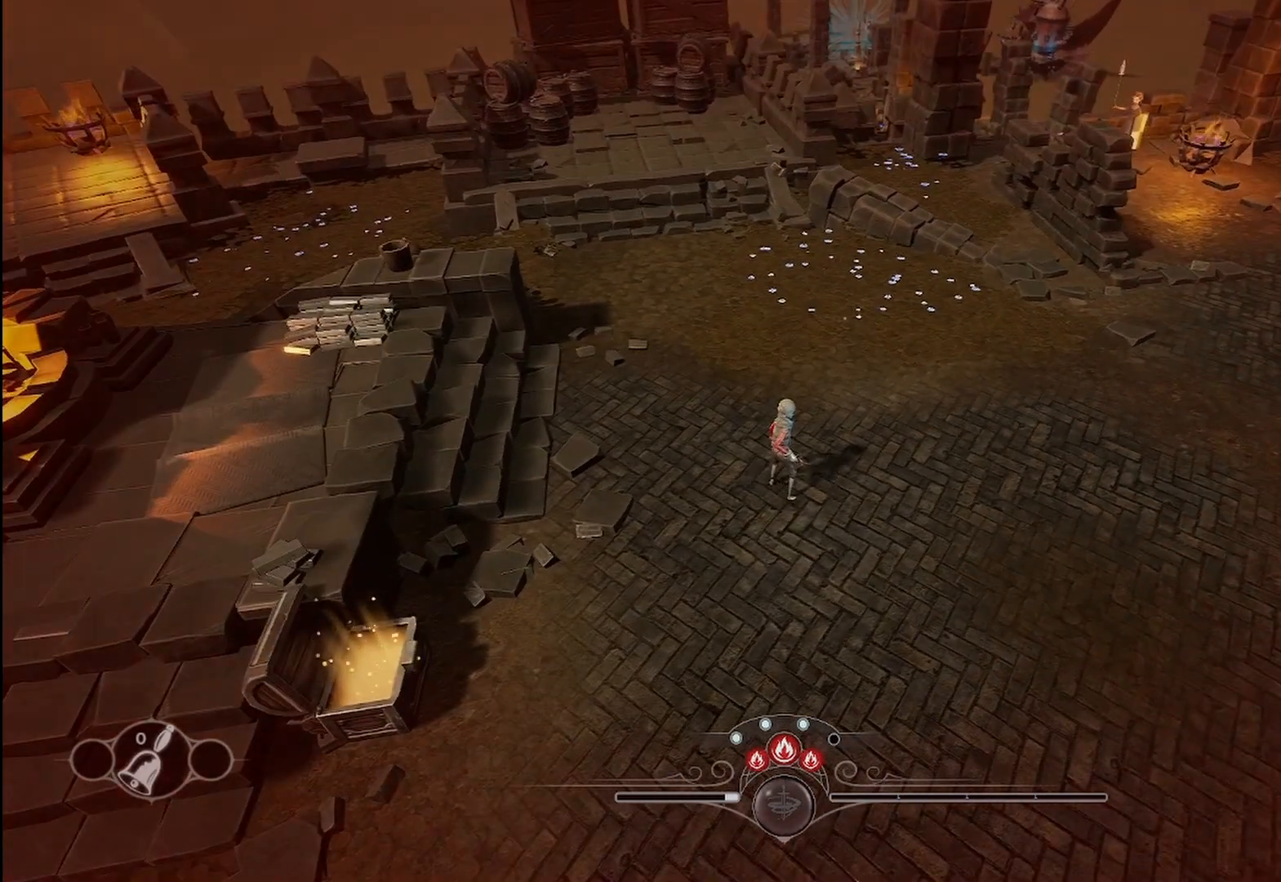
{"buttons": [], "left_stick": "center", "right_stick": "center", "events": [[42, "DPAD_DOWN", "up"]]}
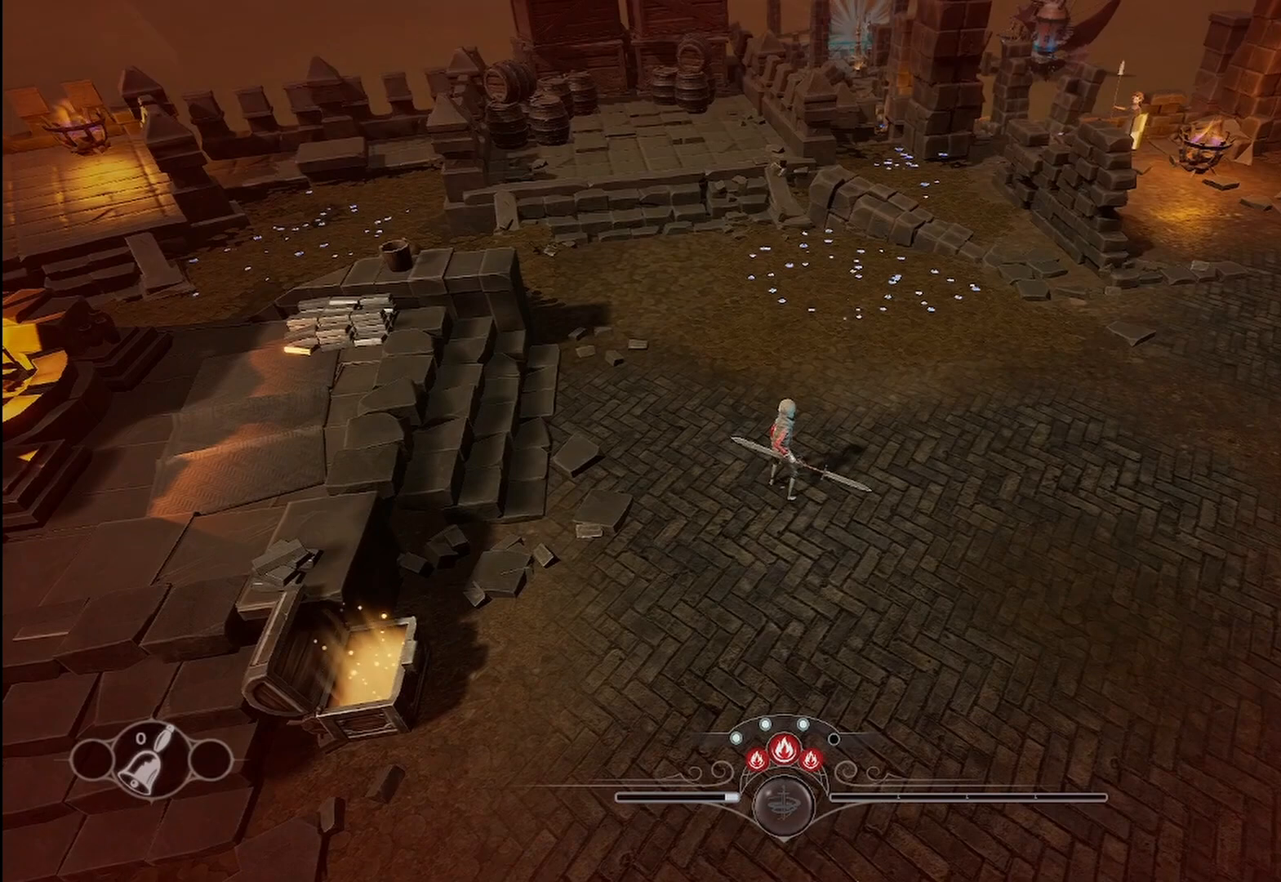
{"buttons": ["DPAD_DOWN"], "left_stick": "center", "right_stick": "center", "events": [[500, "DPAD_DOWN", "down"]]}
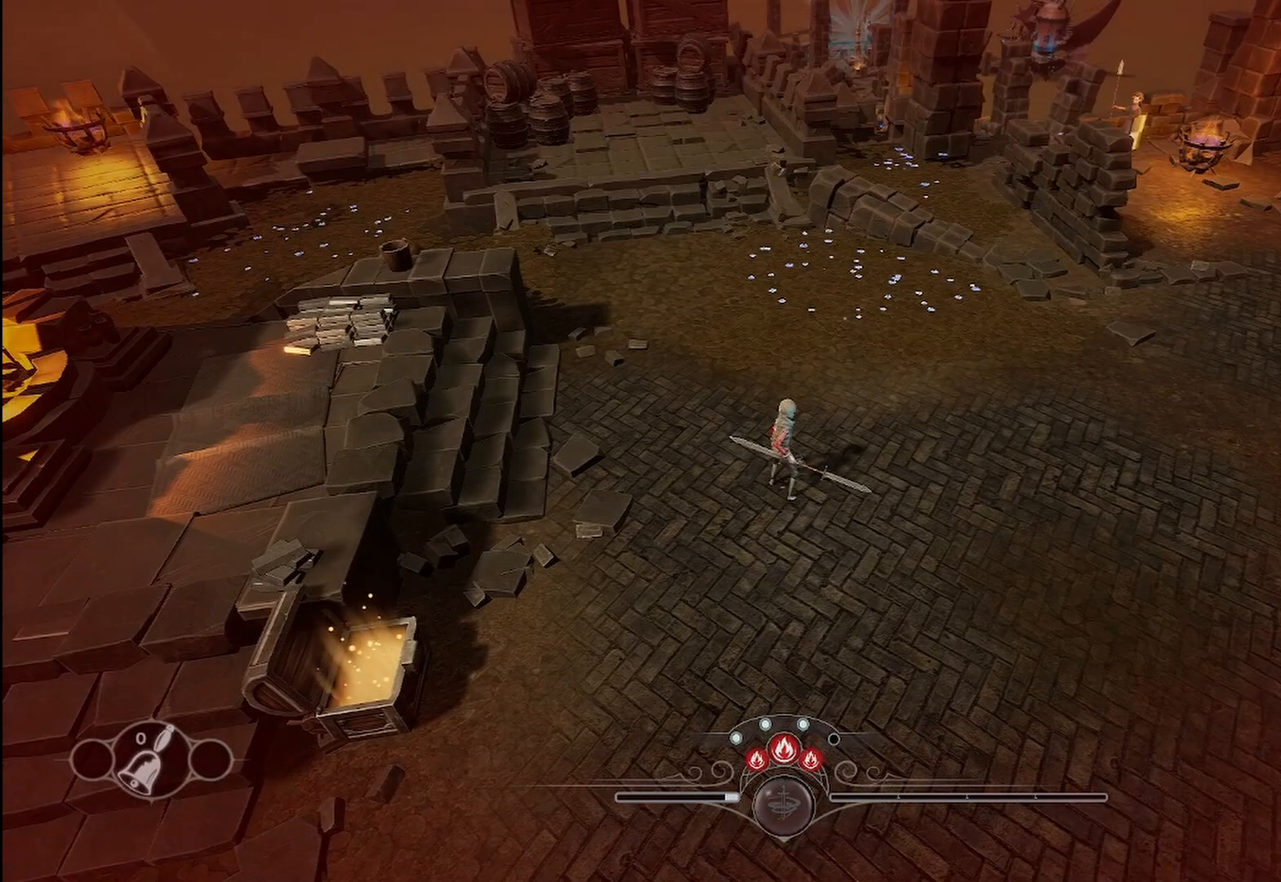
{"buttons": [], "left_stick": "center", "right_stick": "center", "events": [[125, "DPAD_DOWN", "up"]]}
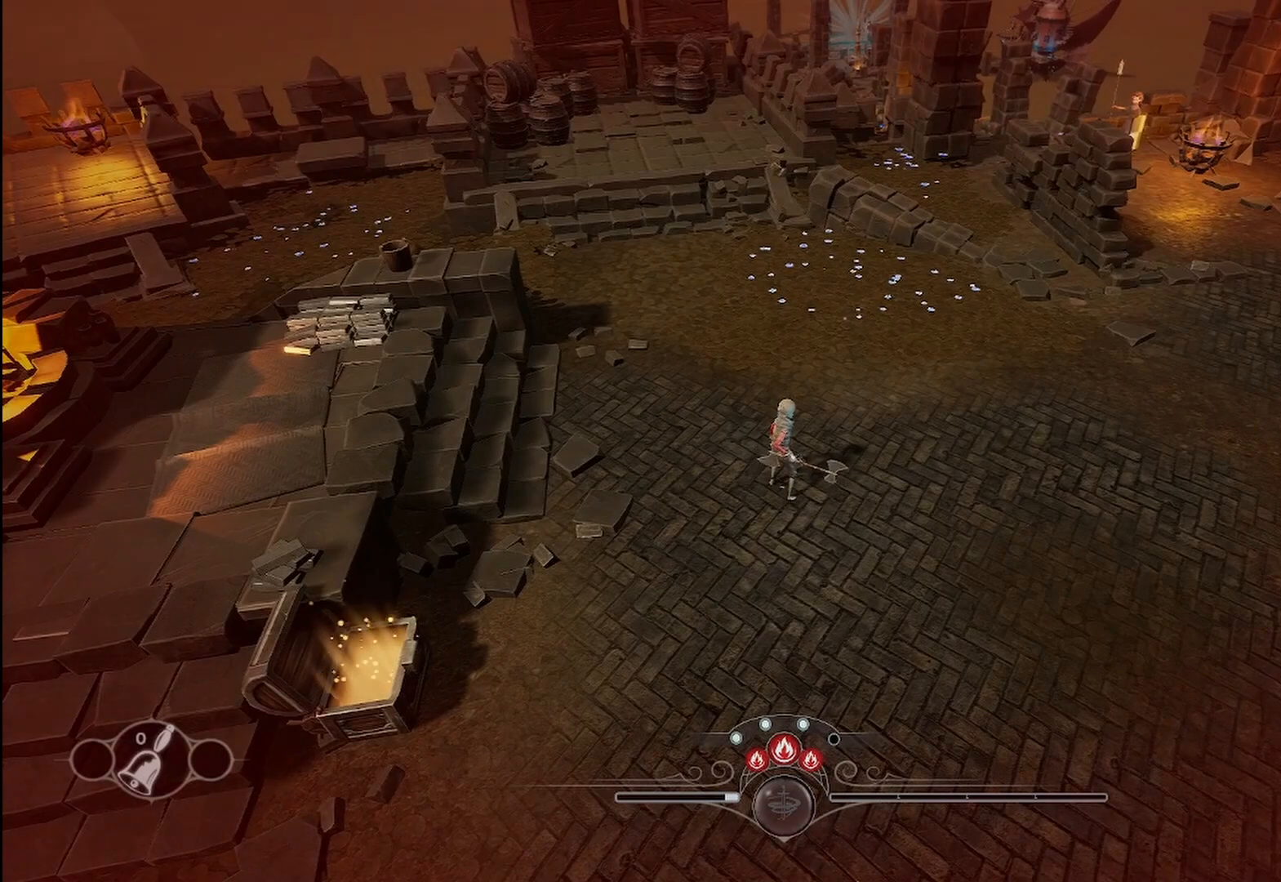
{"buttons": [], "left_stick": "center", "right_stick": "center", "events": []}
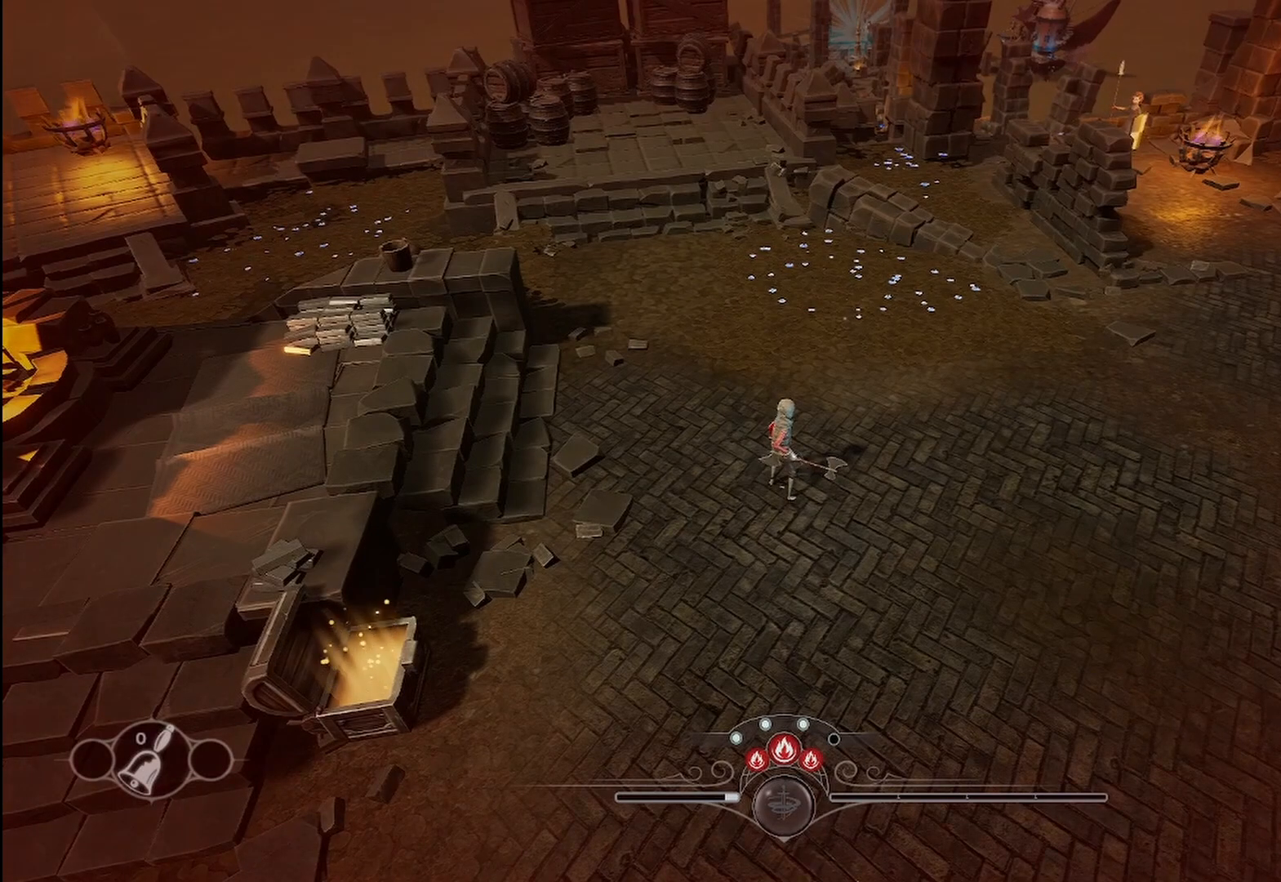
{"buttons": [], "left_stick": "down-left", "right_stick": "center", "events": [[250, "left_stick", "down-left"]]}
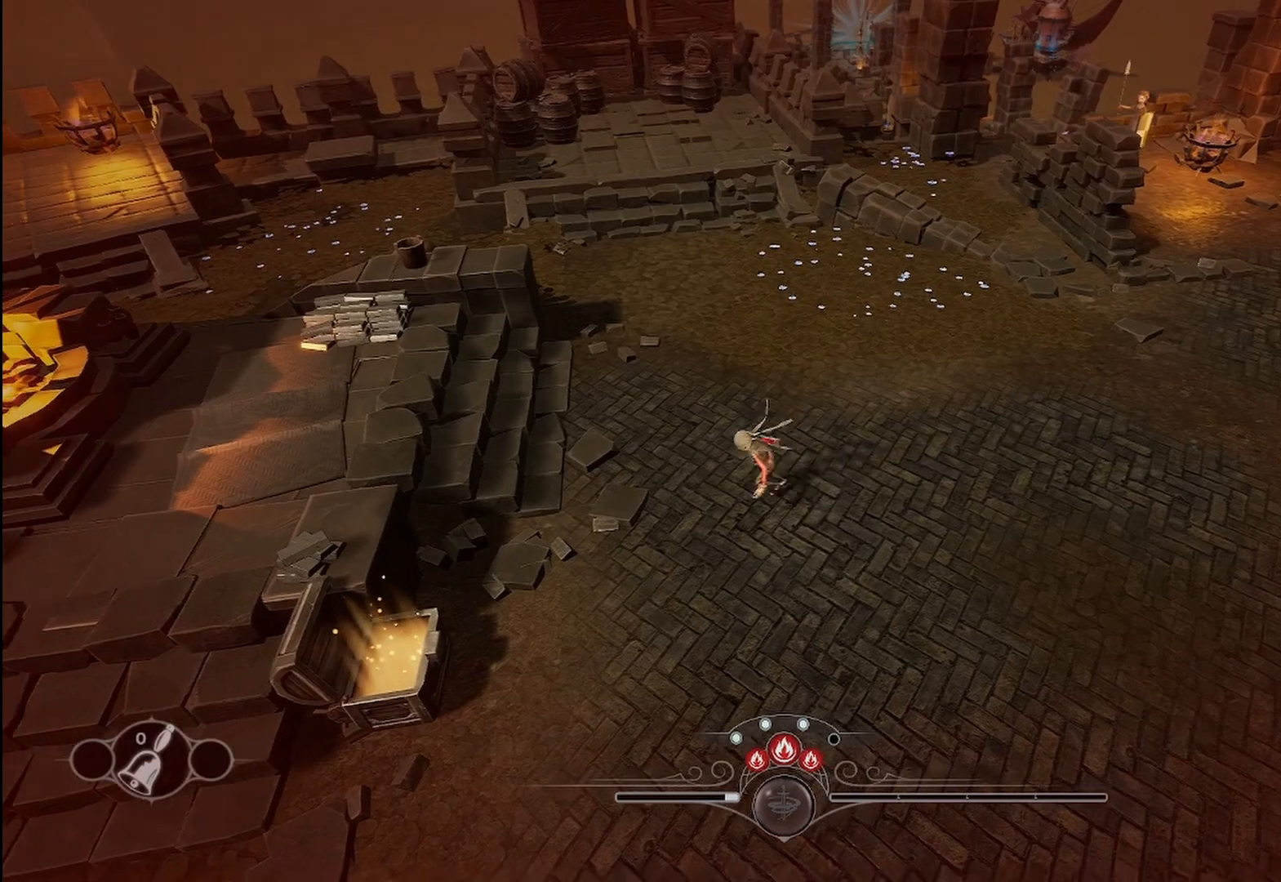
{"buttons": [], "left_stick": "center", "right_stick": "left", "events": [[42, "left_stick", "center"], [42, "right_stick", "left"]]}
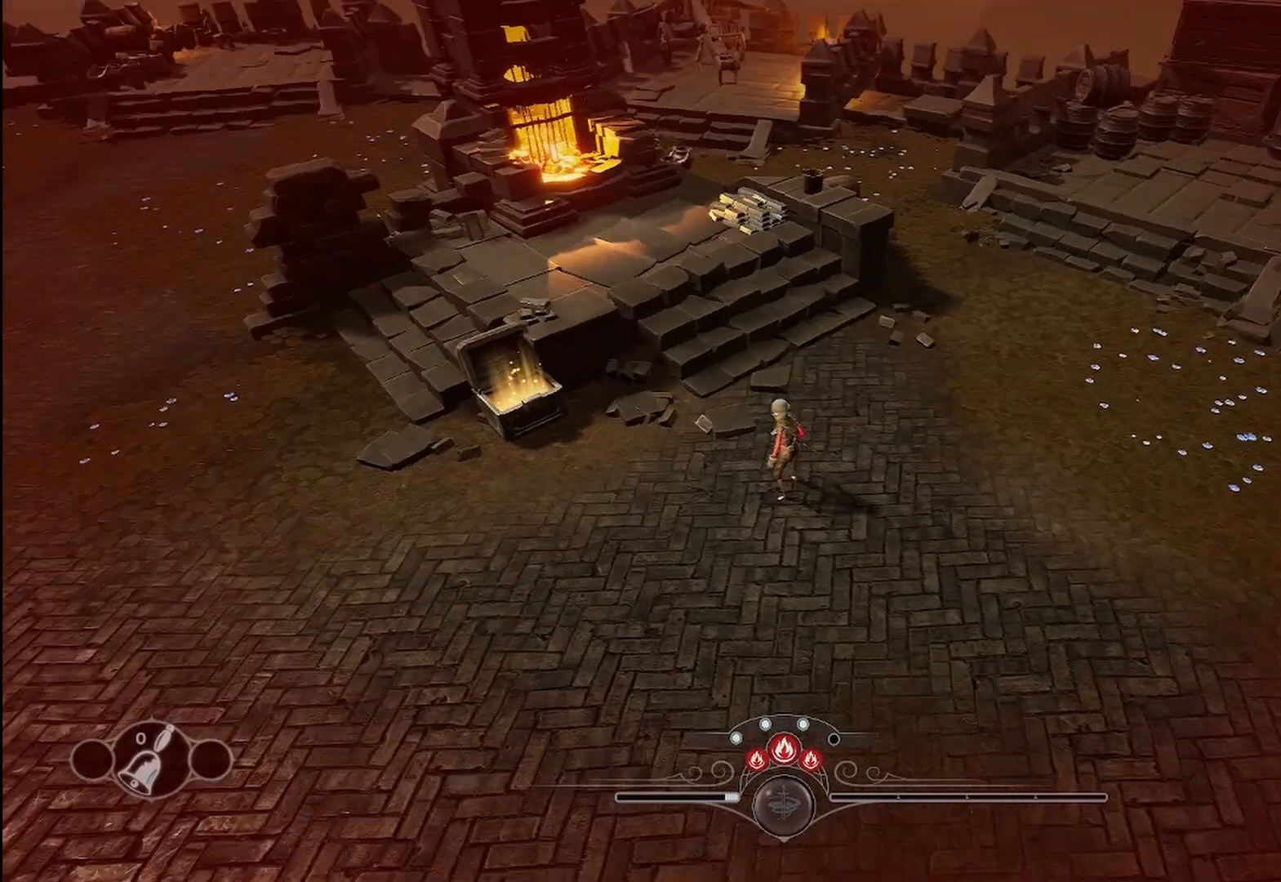
{"buttons": [], "left_stick": "center", "right_stick": "left", "events": []}
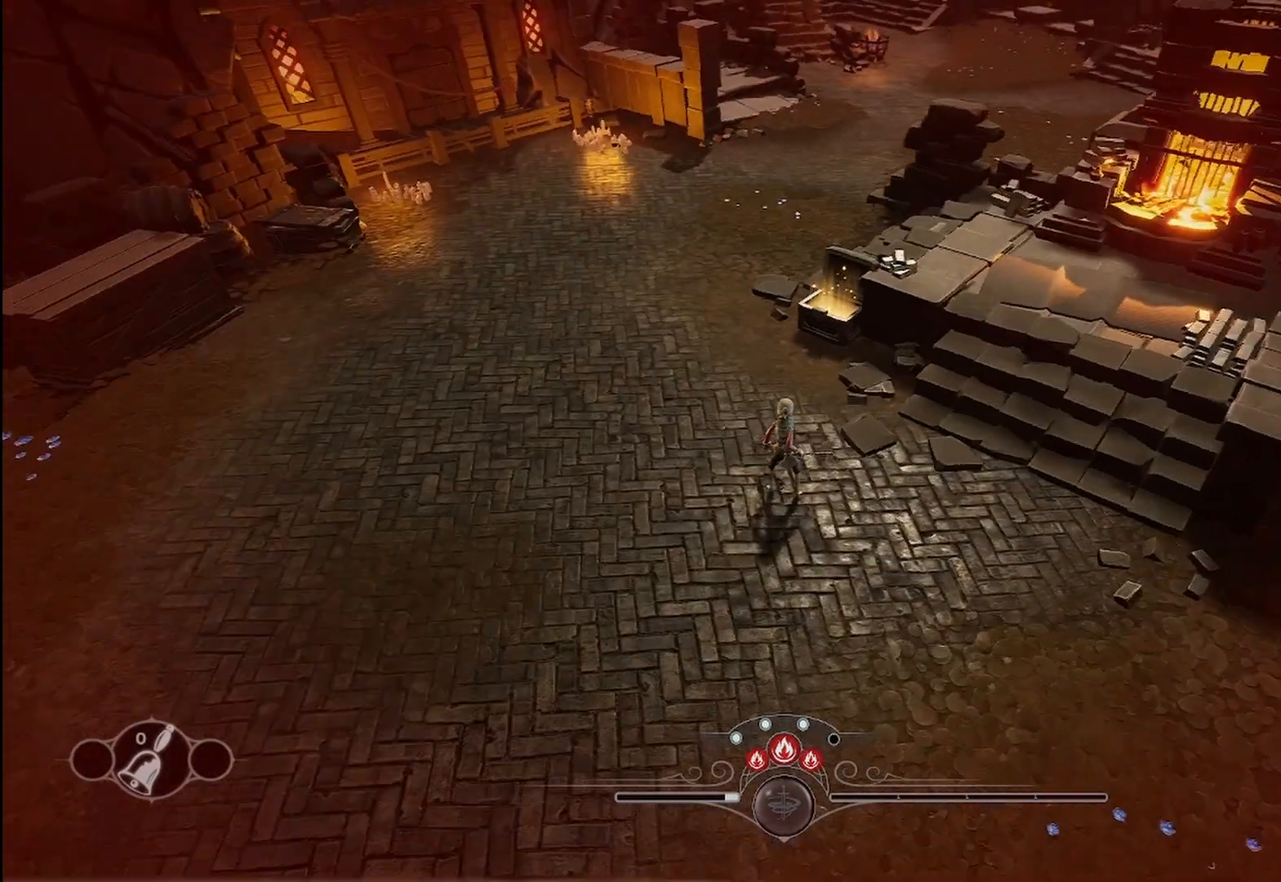
{"buttons": [], "left_stick": "center", "right_stick": "center", "events": [[333, "right_stick", "center"]]}
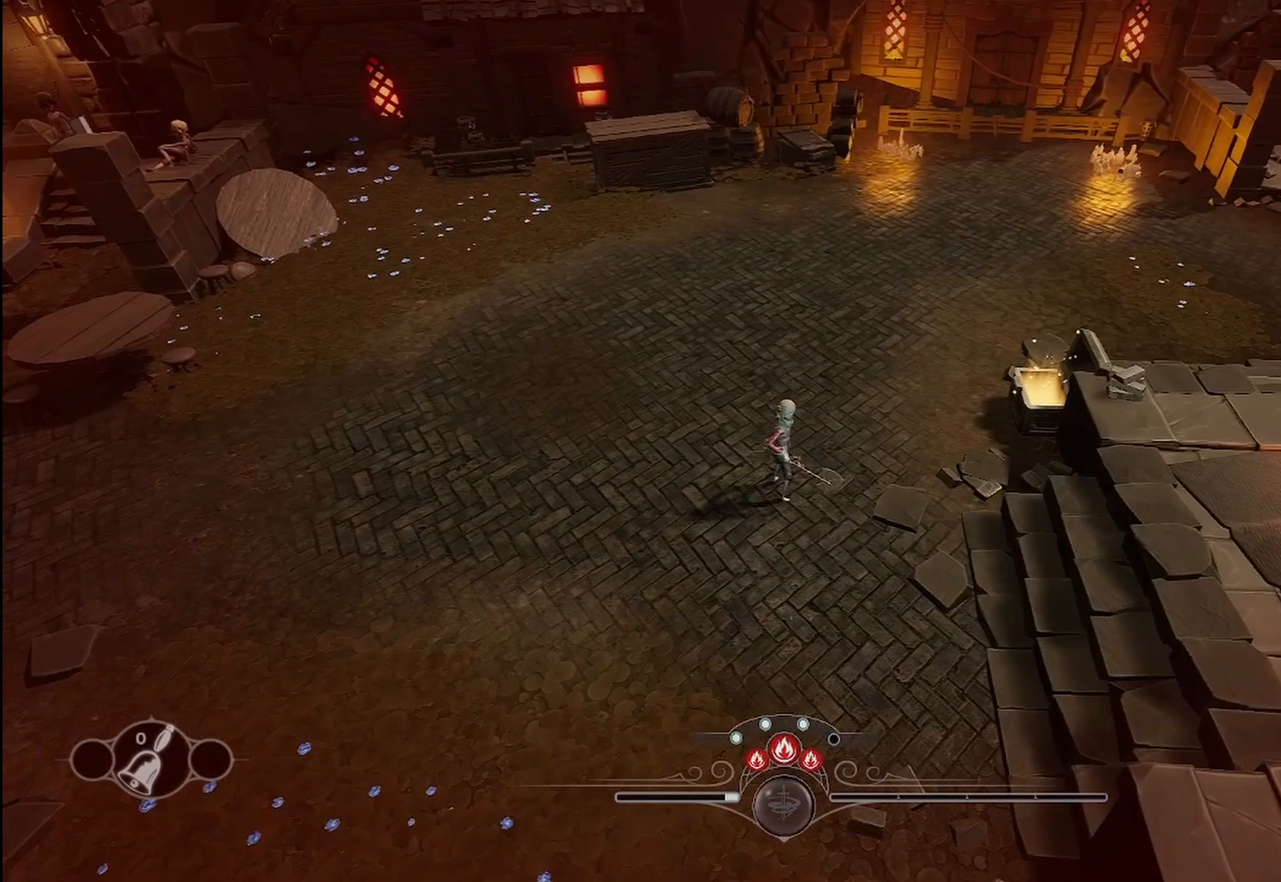
{"buttons": [], "left_stick": "center", "right_stick": "center", "events": []}
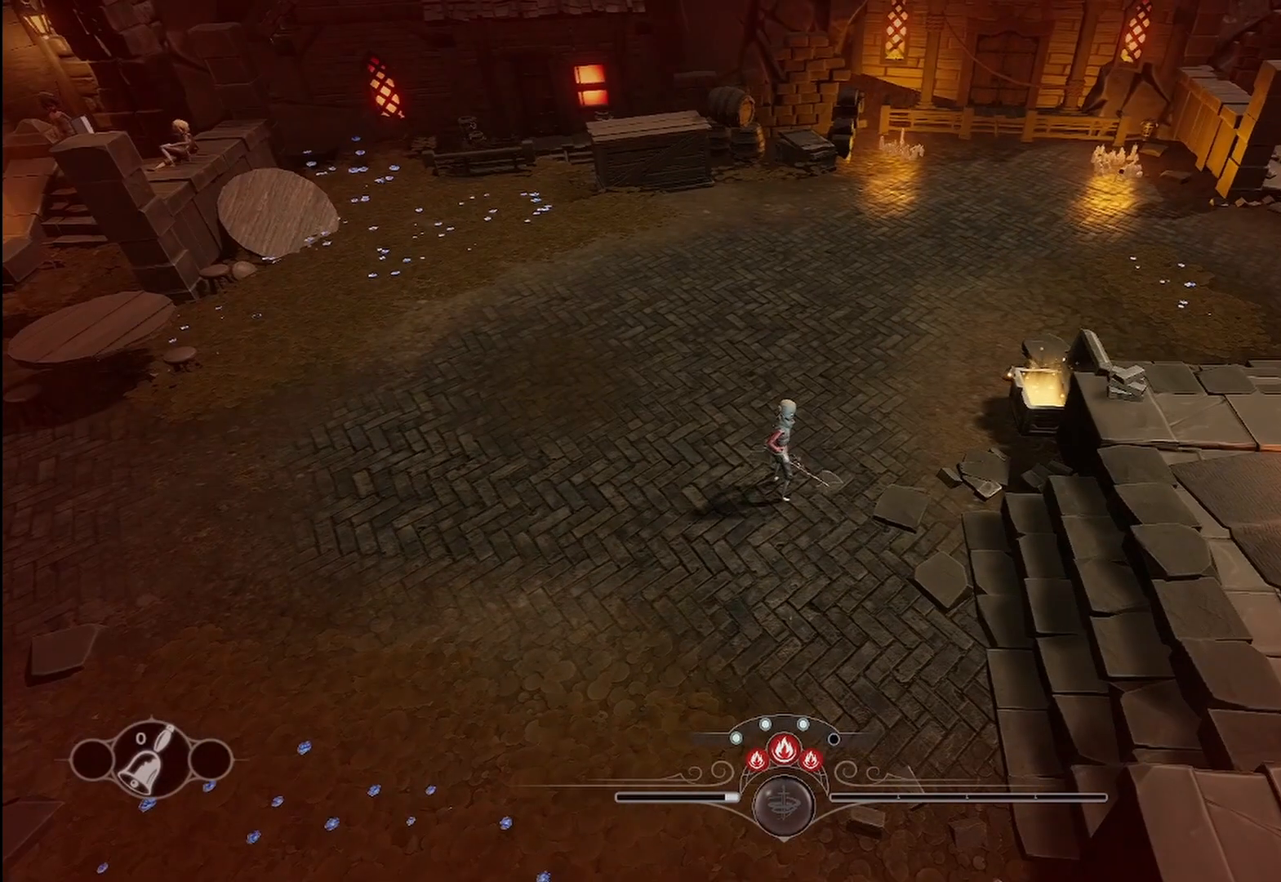
{"buttons": [], "left_stick": "center", "right_stick": "center", "events": []}
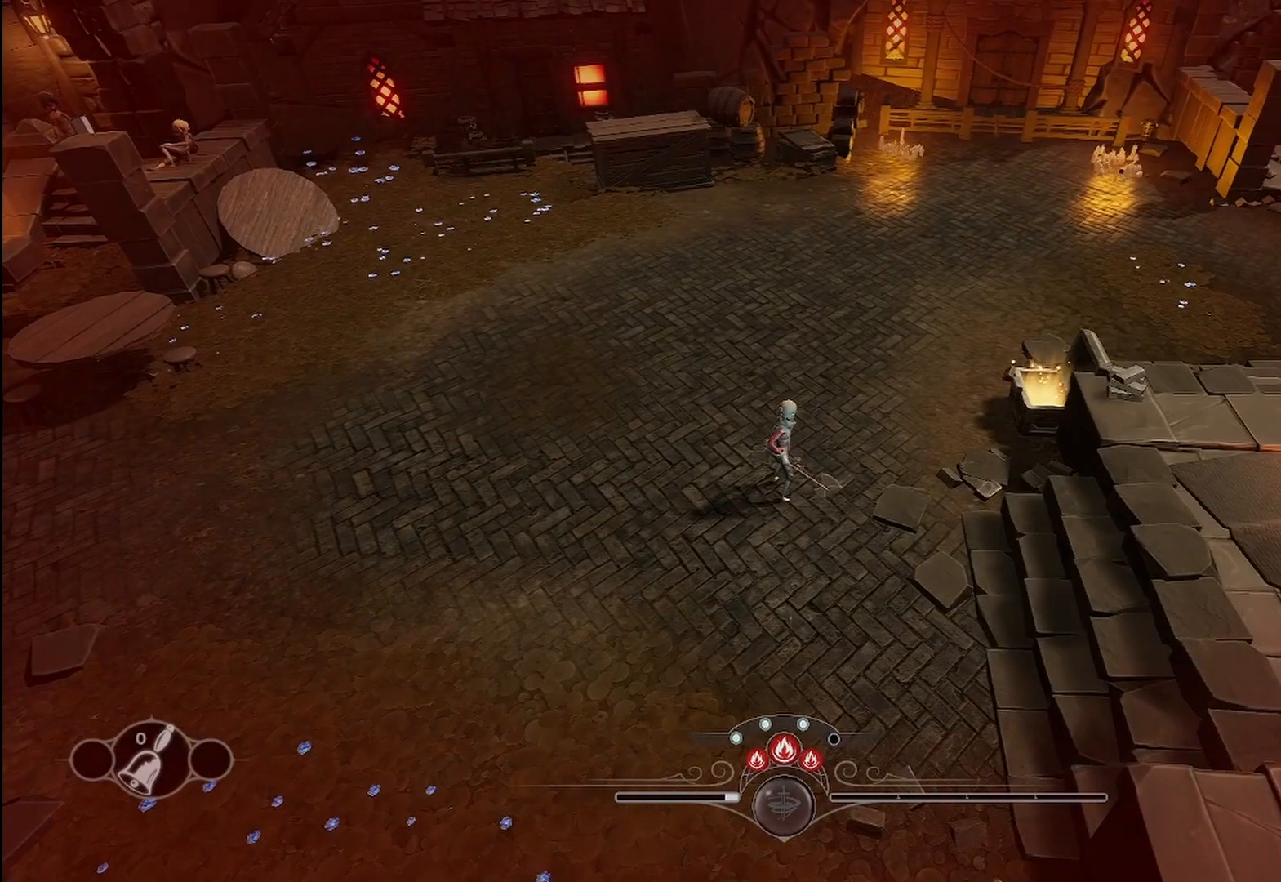
{"buttons": [], "left_stick": "center", "right_stick": "center", "events": [[208, "X", "down"], [375, "X", "up"]]}
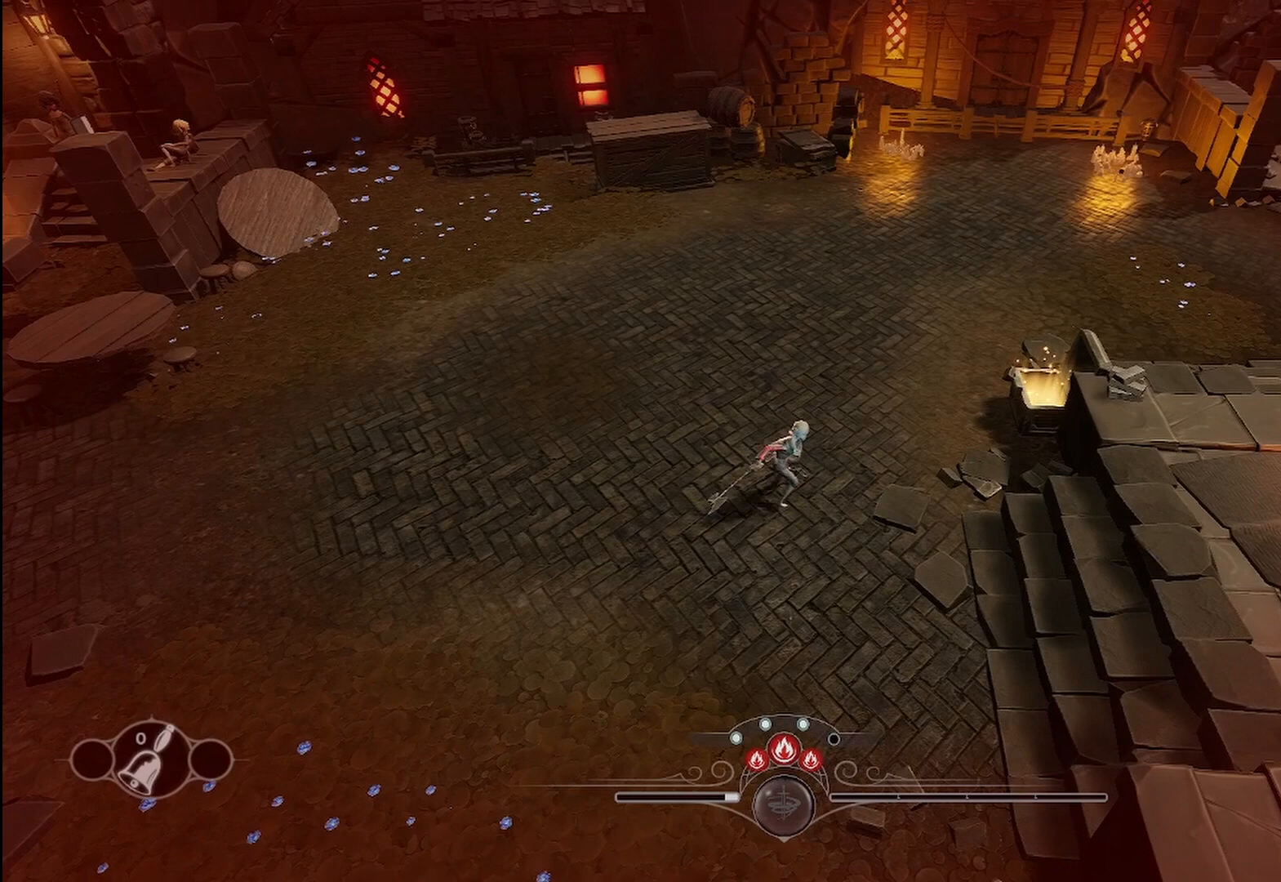
{"buttons": ["X"], "left_stick": "left", "right_stick": "center", "events": [[500, "X", "down"], [500, "left_stick", "left"]]}
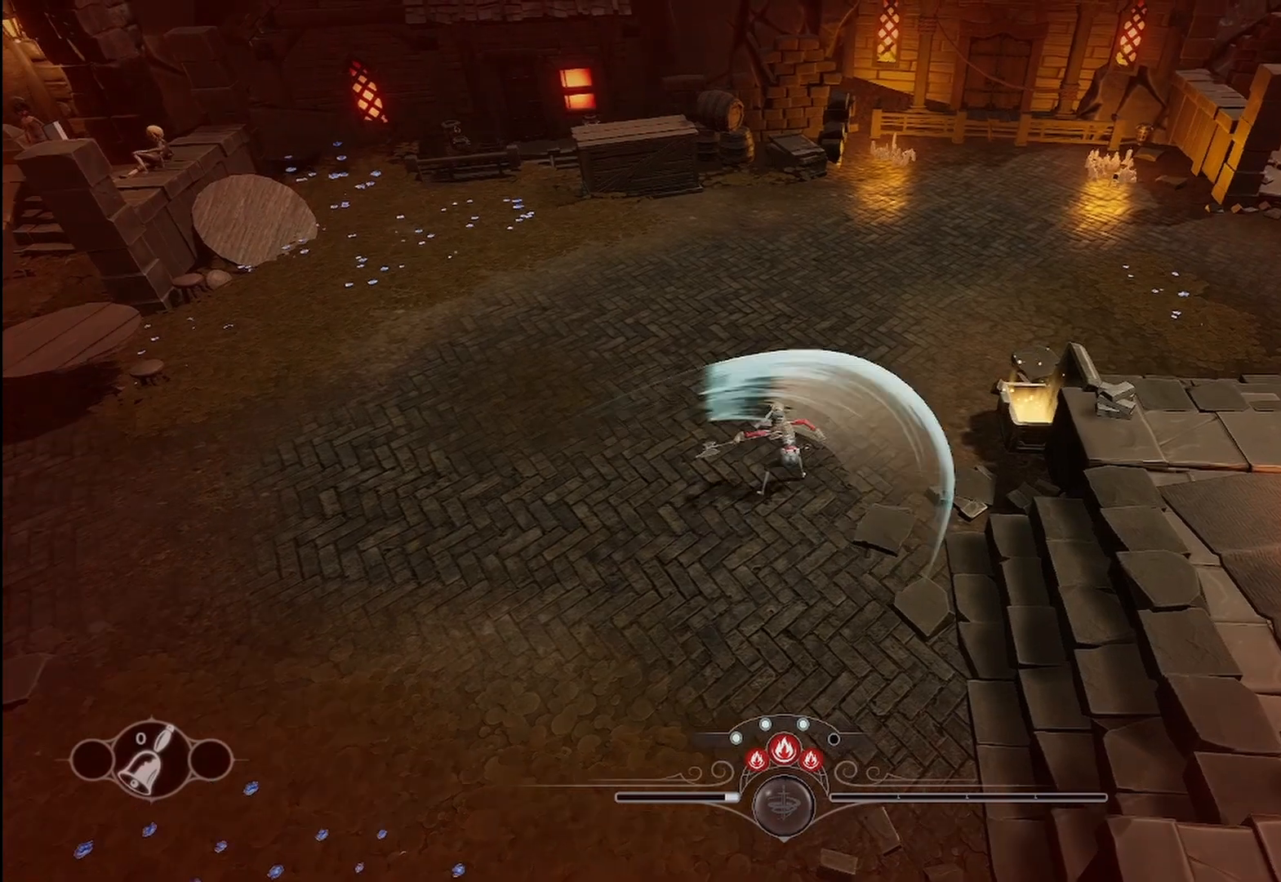
{"buttons": ["X"], "left_stick": "center", "right_stick": "center", "events": [[125, "X", "up"], [208, "X", "down"], [333, "X", "up"], [333, "left_stick", "center"], [375, "X", "down"]]}
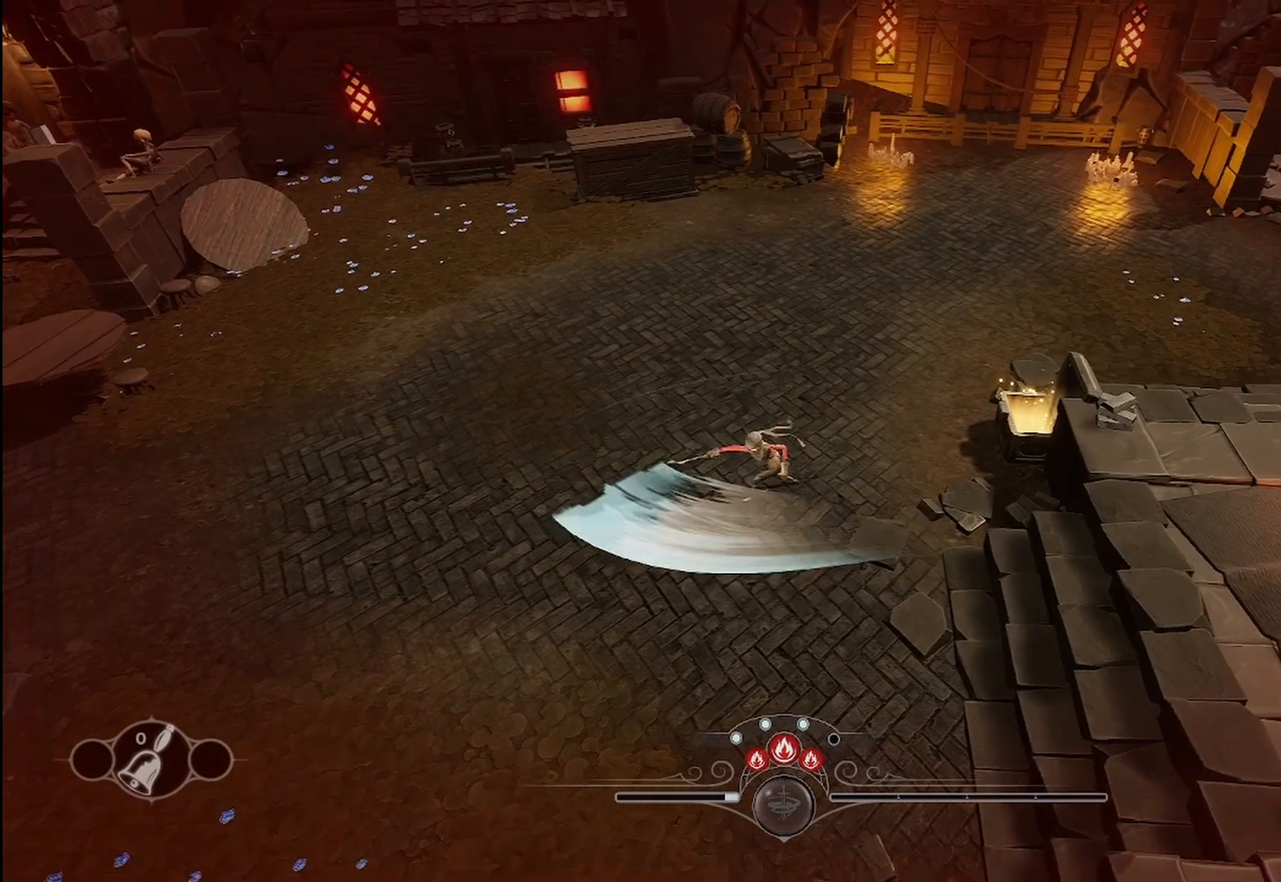
{"buttons": ["X"], "left_stick": "center", "right_stick": "center", "events": [[42, "X", "up"], [83, "X", "down"], [208, "X", "up"], [250, "X", "down"], [375, "X", "up"], [417, "X", "down"]]}
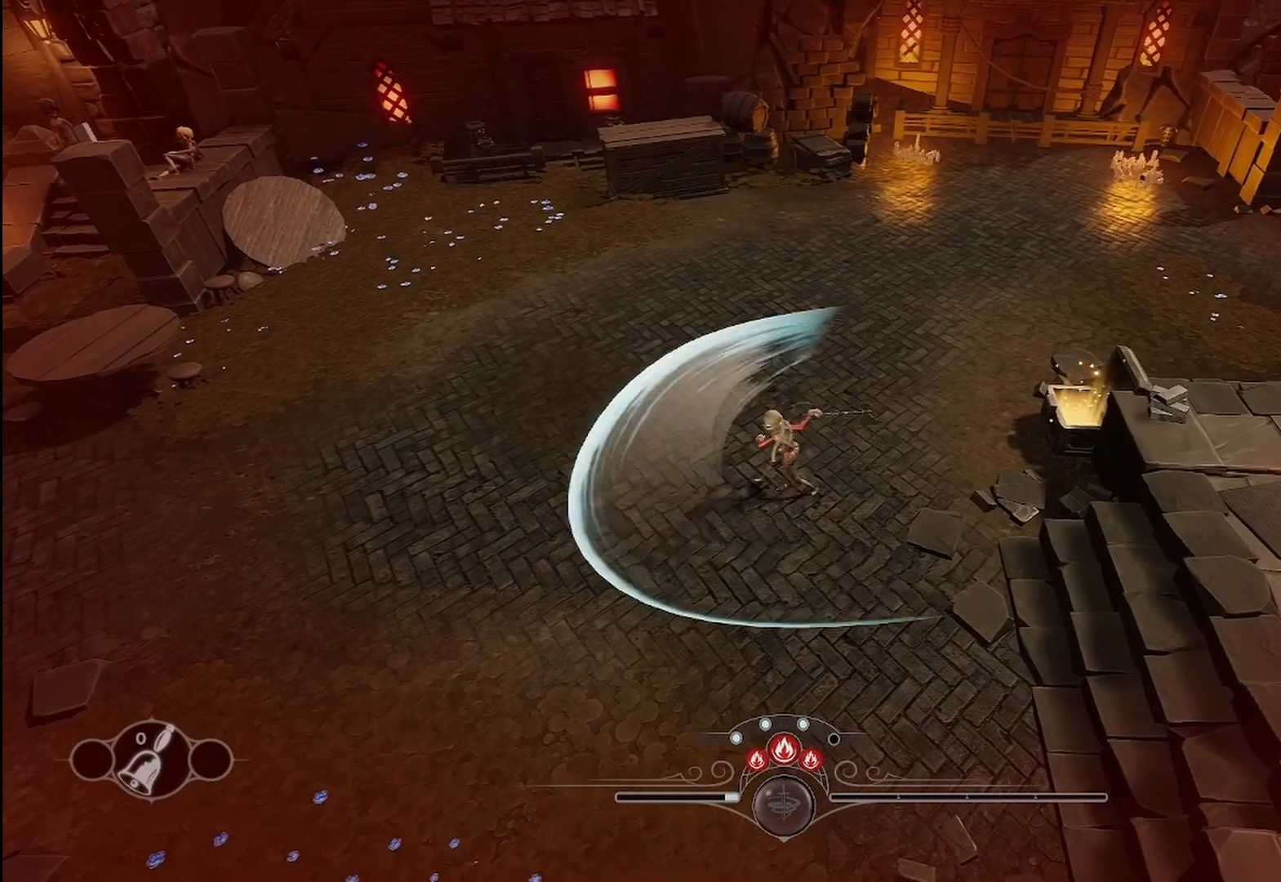
{"buttons": ["X"], "left_stick": "center", "right_stick": "center", "events": [[42, "X", "up"], [125, "X", "down"], [208, "X", "up"], [292, "X", "down"], [417, "X", "up"], [458, "X", "down"]]}
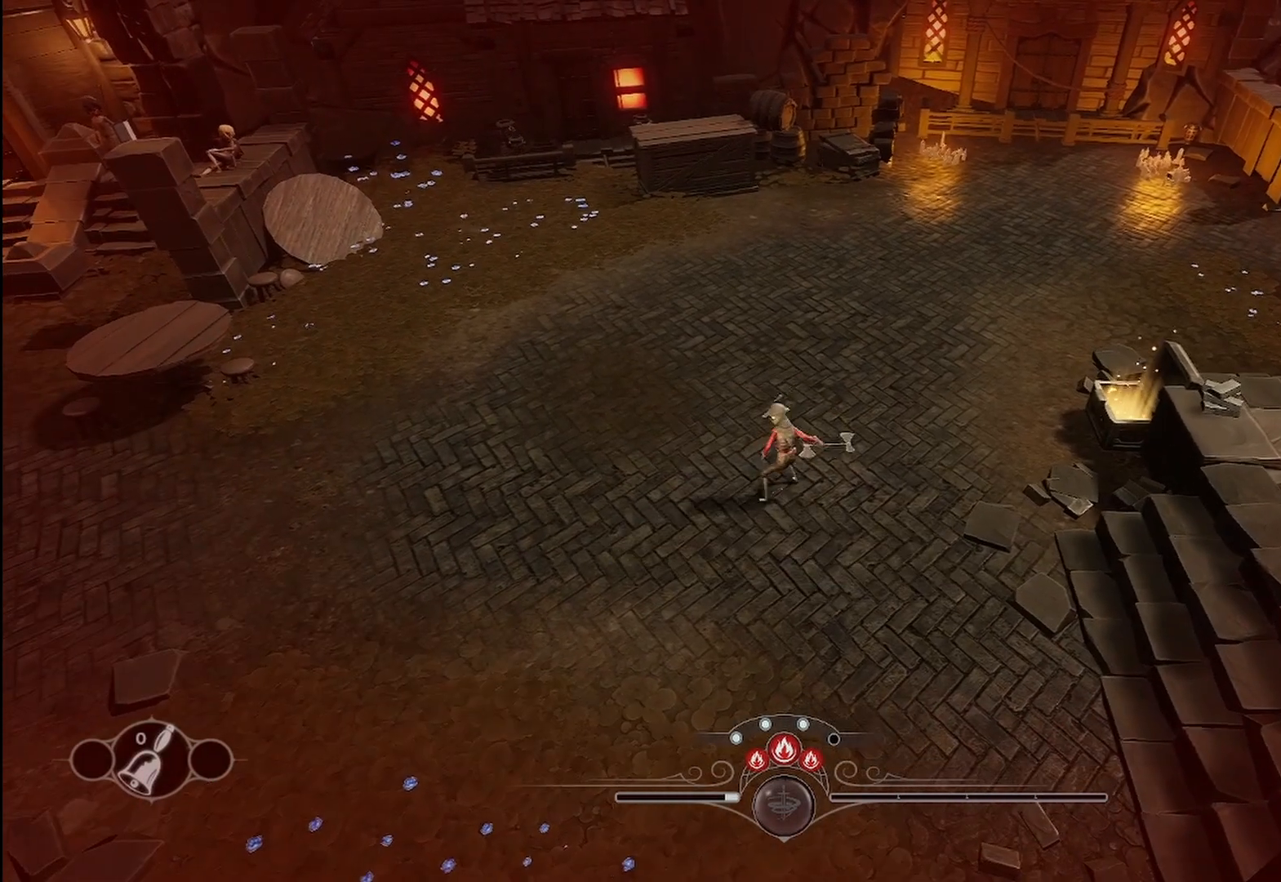
{"buttons": [], "left_stick": "center", "right_stick": "center", "events": [[83, "X", "up"]]}
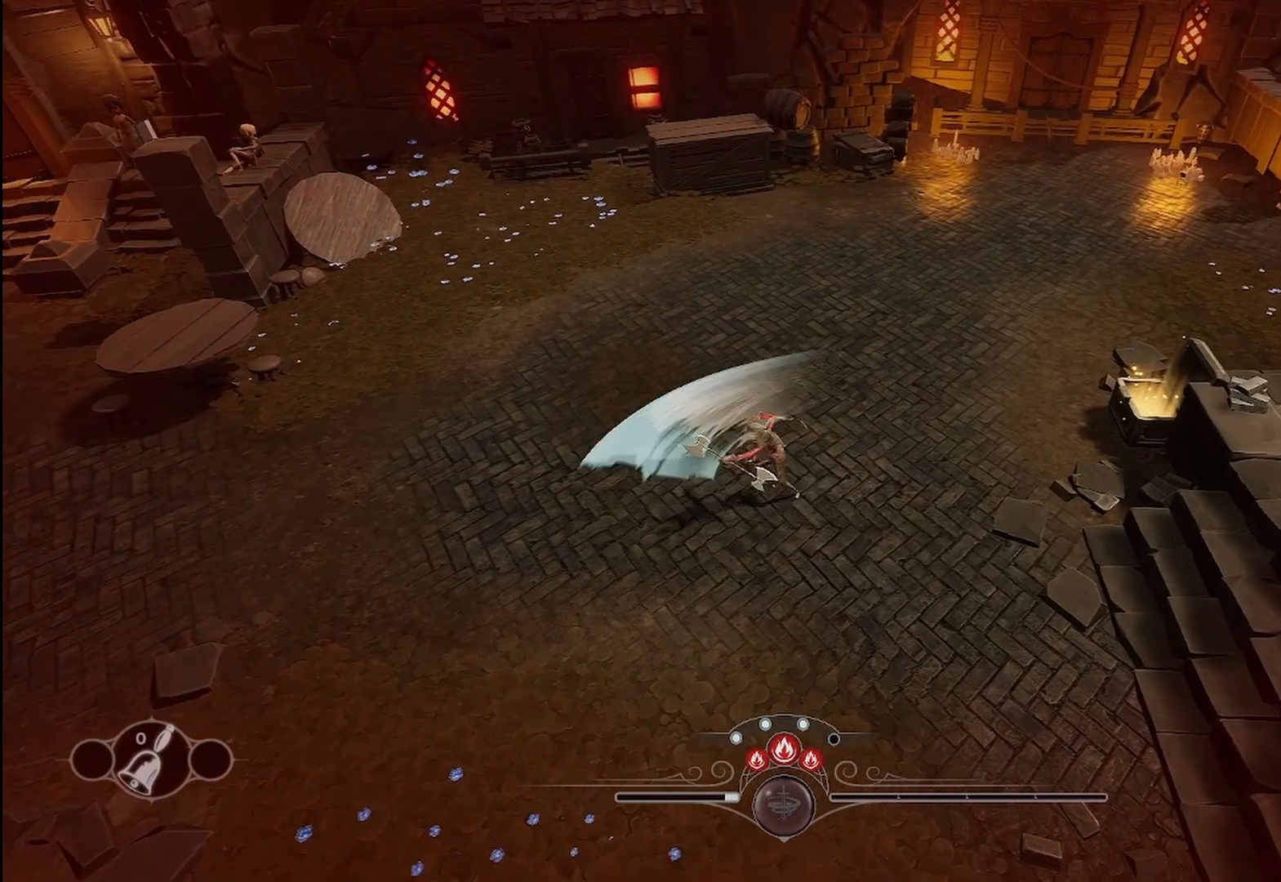
{"buttons": [], "left_stick": "center", "right_stick": "center", "events": []}
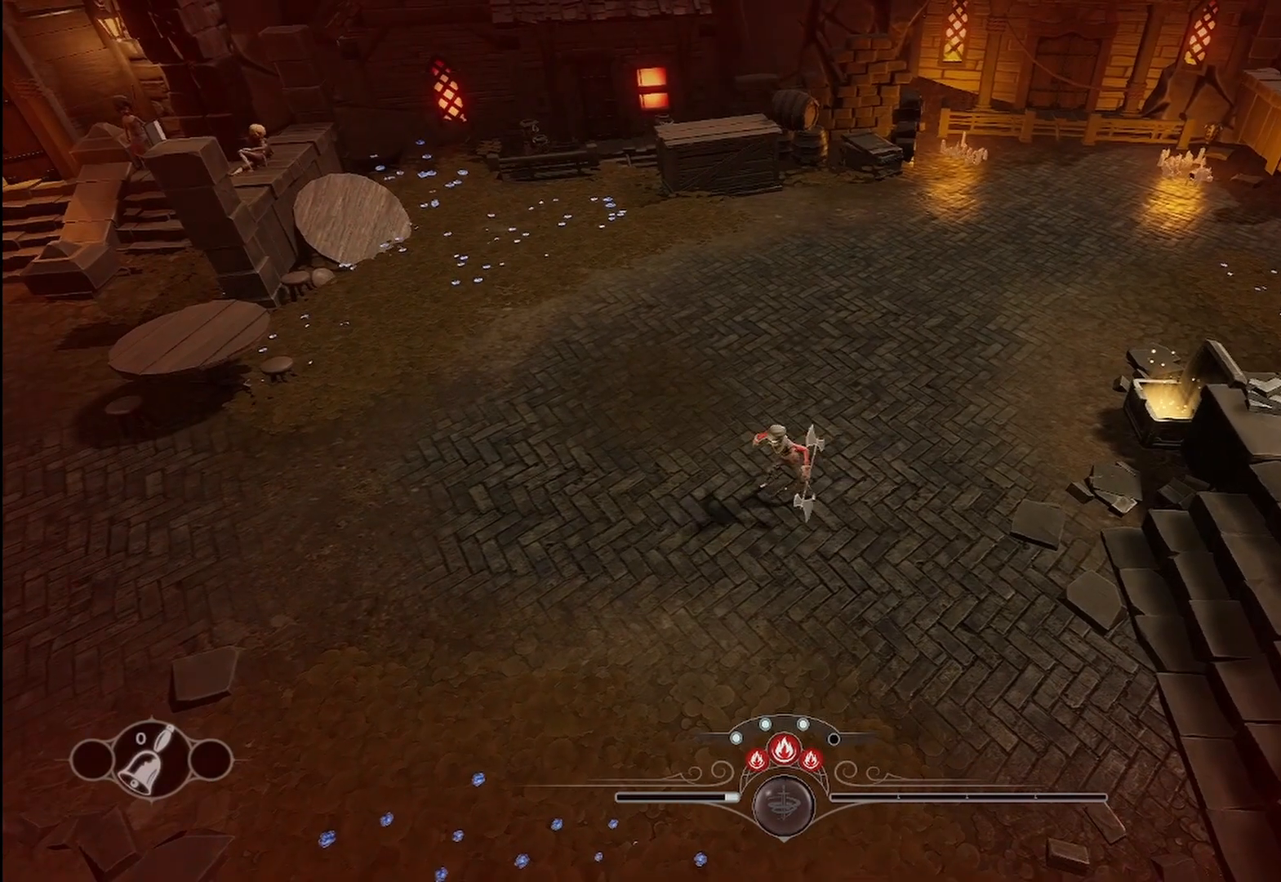
{"buttons": ["DPAD_LEFT"], "left_stick": "center", "right_stick": "center", "events": [[458, "DPAD_LEFT", "down"]]}
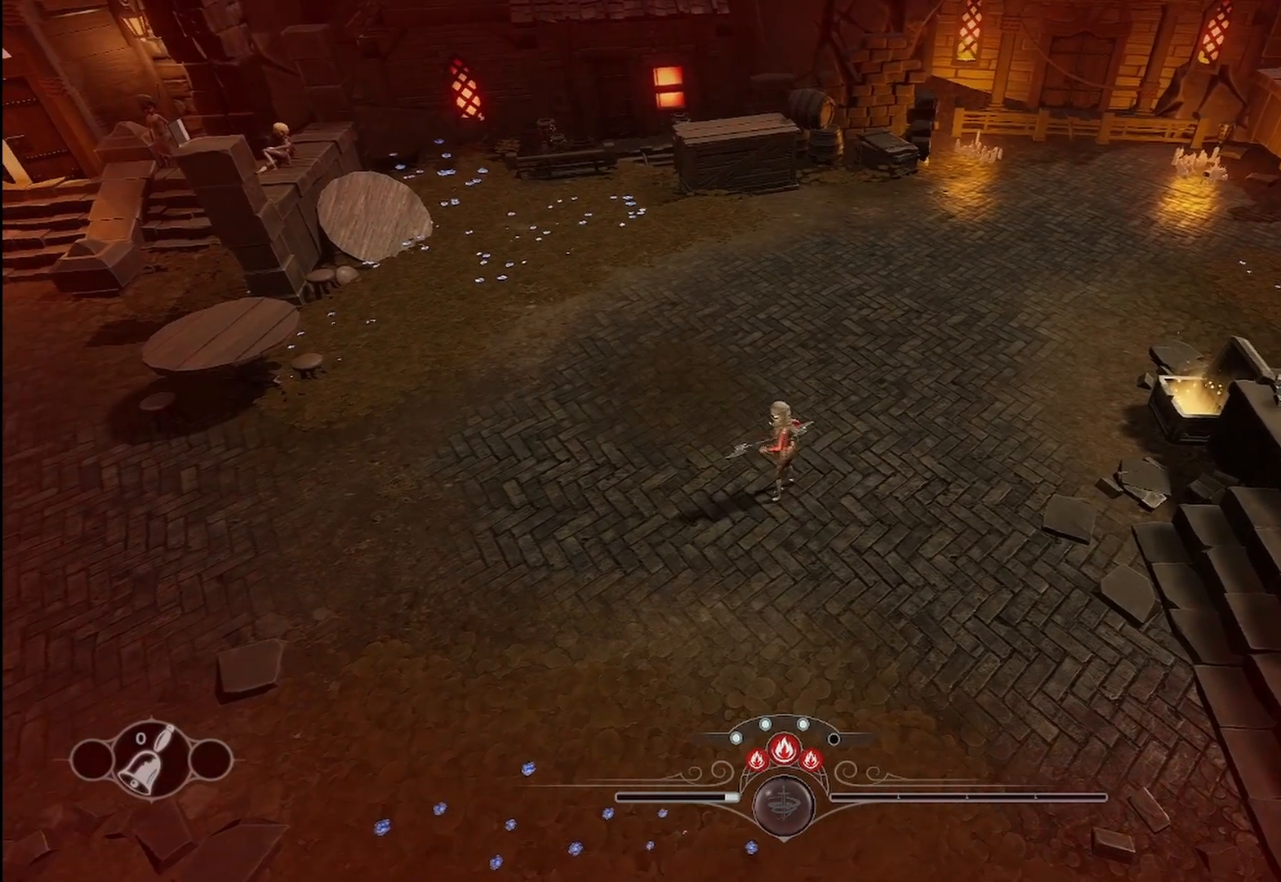
{"buttons": [], "left_stick": "center", "right_stick": "center", "events": [[83, "DPAD_LEFT", "up"]]}
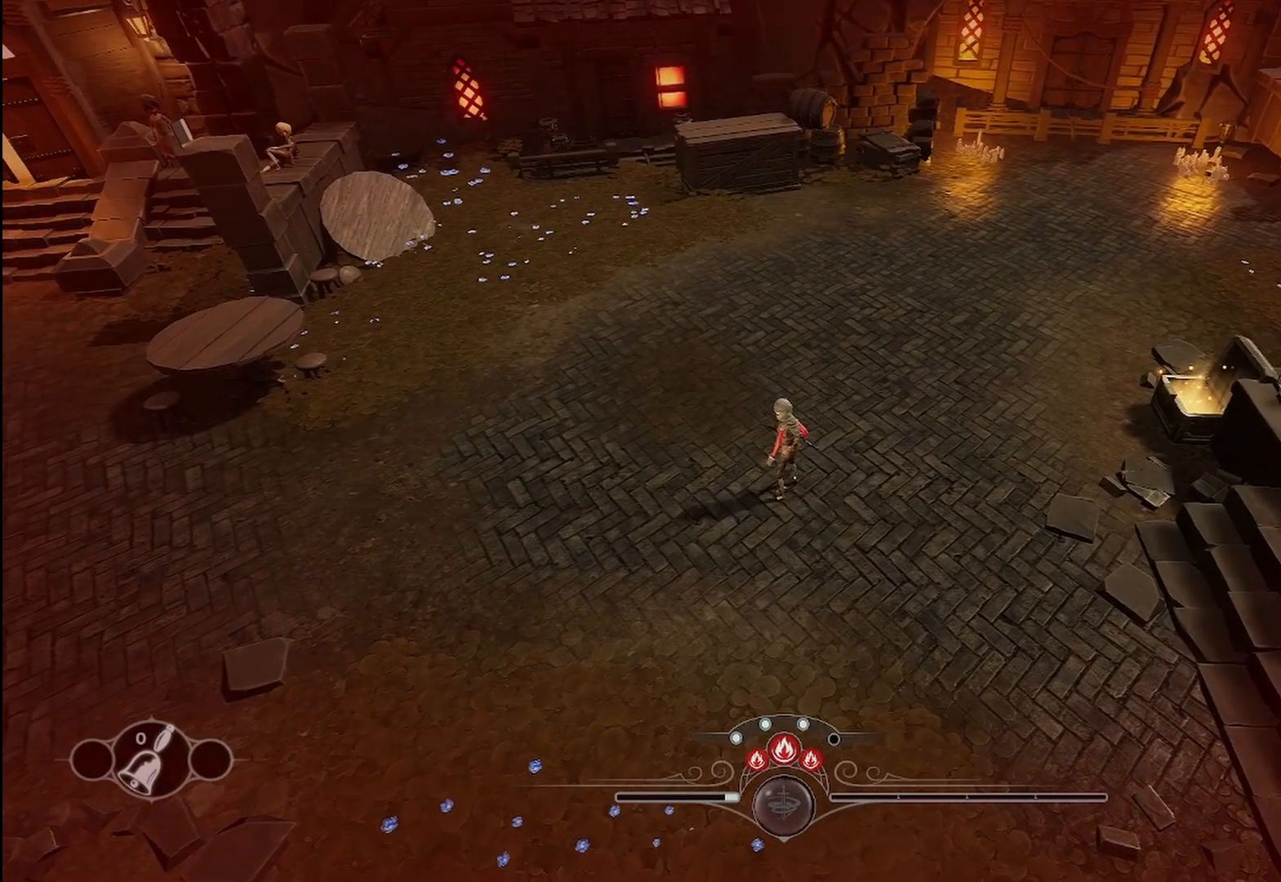
{"buttons": ["DPAD_RIGHT"], "left_stick": "center", "right_stick": "center", "events": [[42, "DPAD_LEFT", "down"], [208, "DPAD_LEFT", "up"], [458, "DPAD_RIGHT", "down"]]}
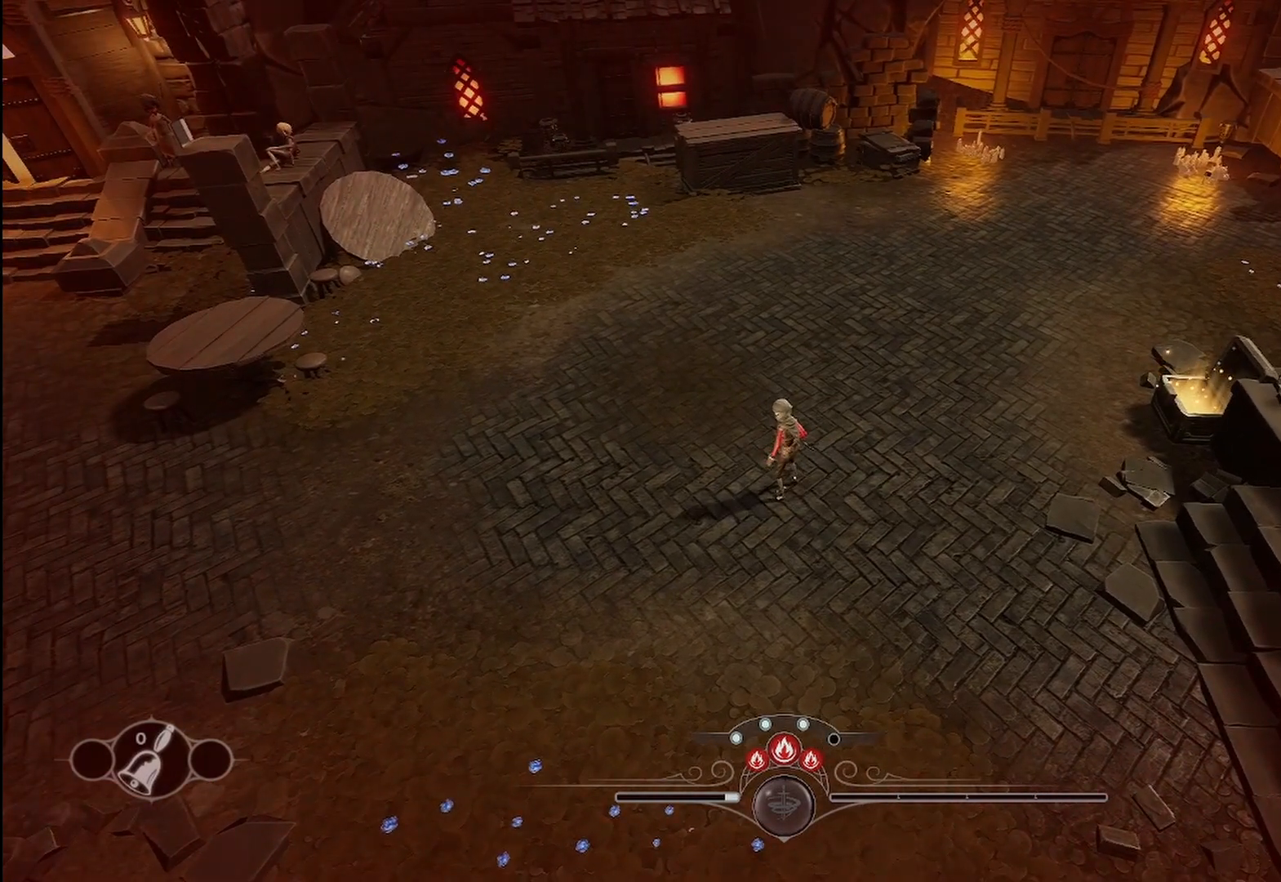
{"buttons": [], "left_stick": "center", "right_stick": "center", "events": [[125, "DPAD_RIGHT", "up"], [292, "DPAD_UP", "down"], [458, "DPAD_UP", "up"]]}
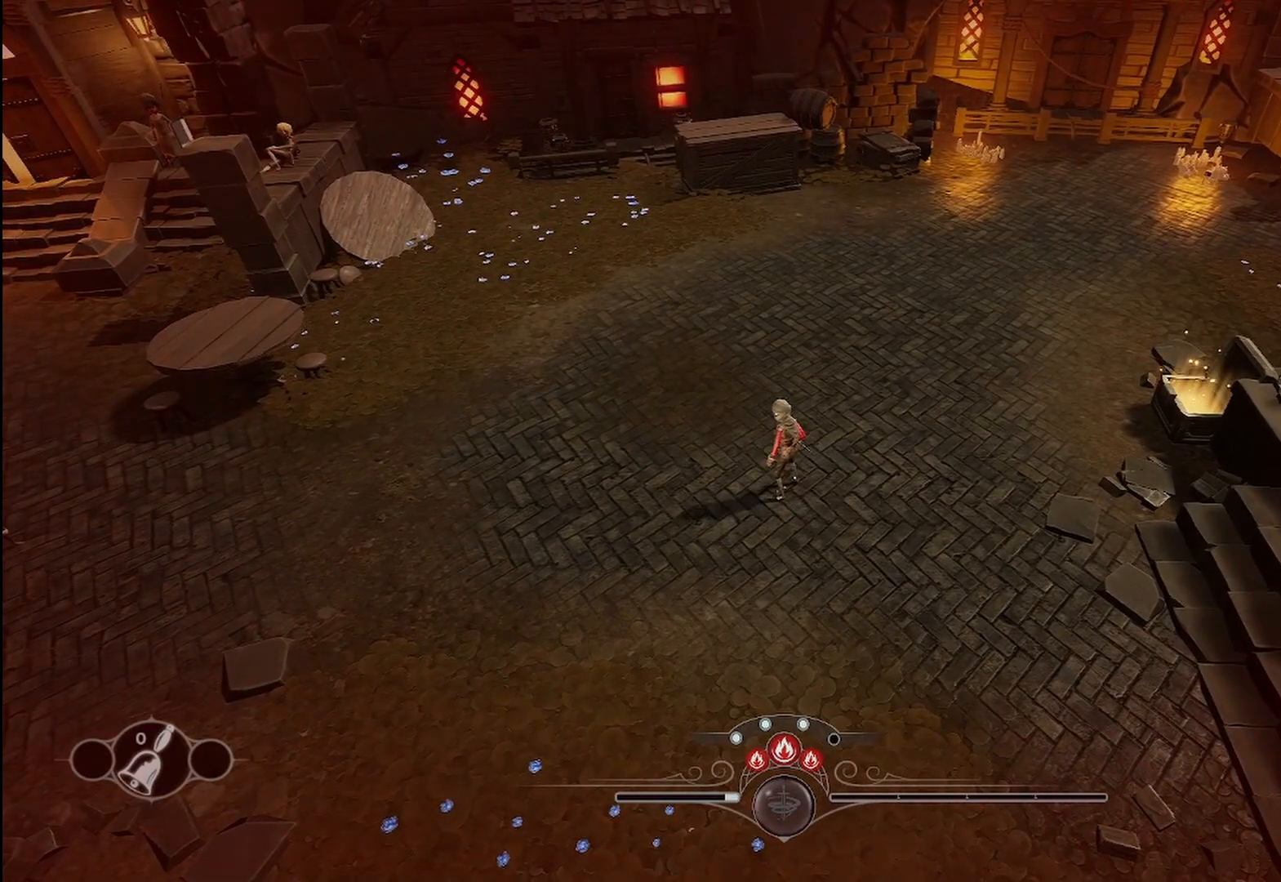
{"buttons": [], "left_stick": "up", "right_stick": "center", "events": [[292, "left_stick", "up"]]}
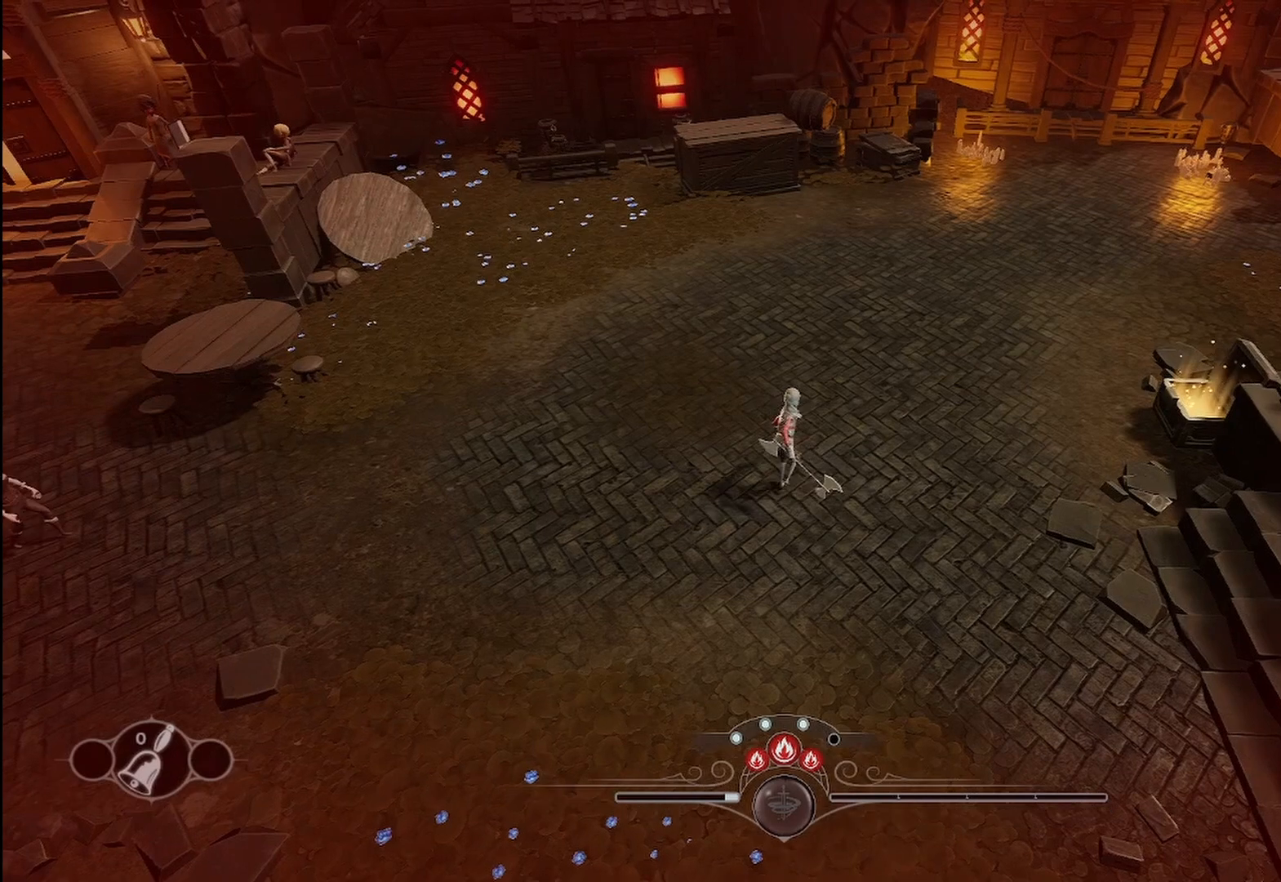
{"buttons": [], "left_stick": "left", "right_stick": "center", "events": [[42, "left_stick", "up-left"], [167, "left_stick", "left"]]}
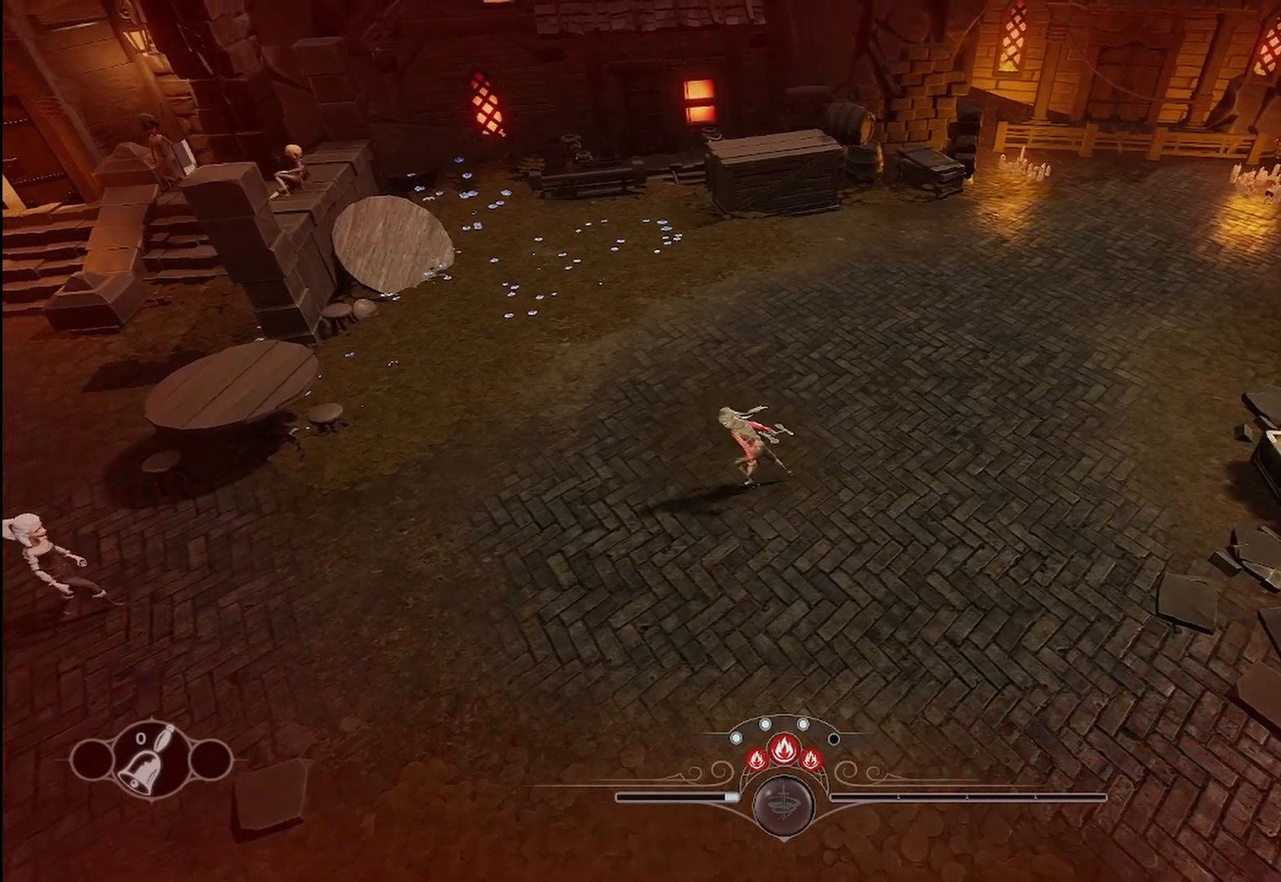
{"buttons": [], "left_stick": "down-left", "right_stick": "center", "events": [[125, "left_stick", "down-left"]]}
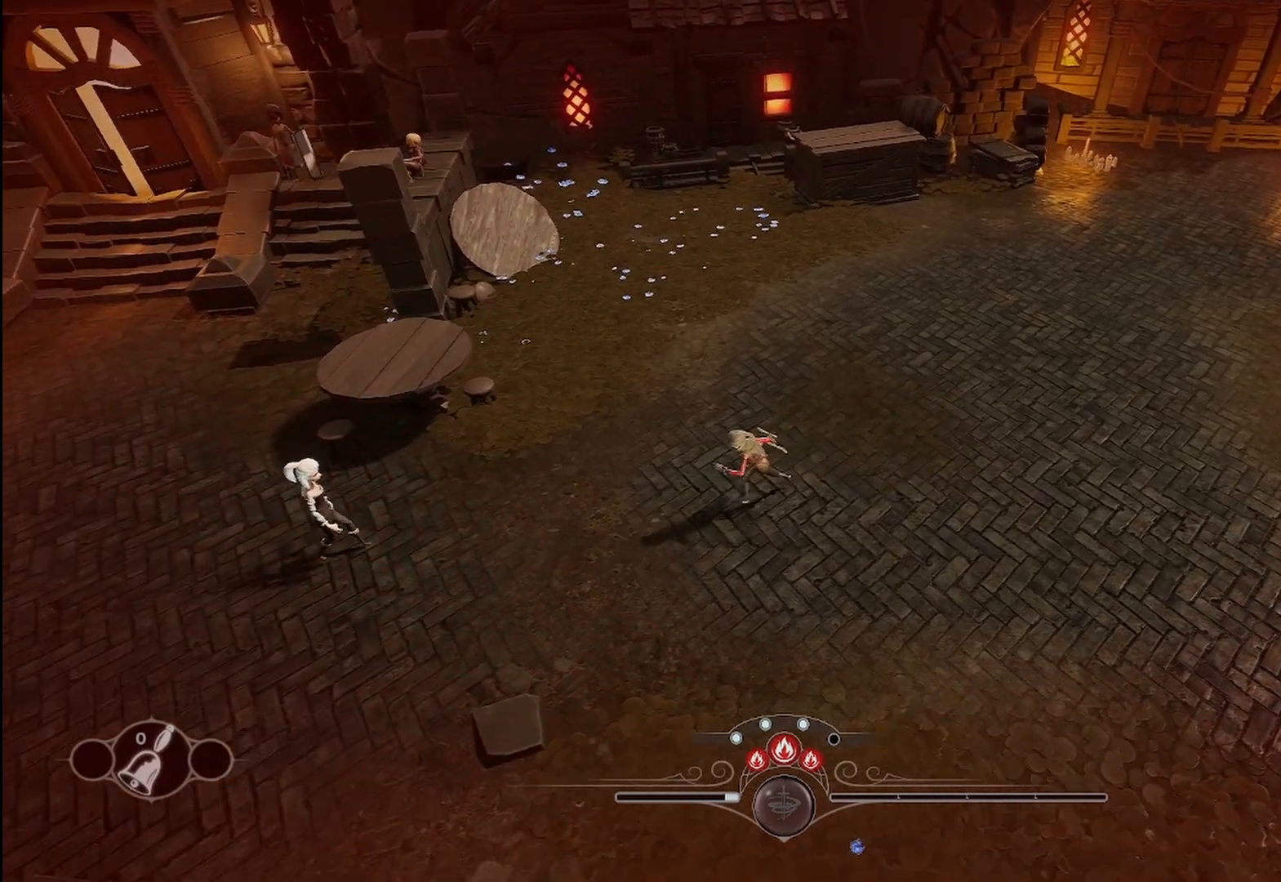
{"buttons": [], "left_stick": "left", "right_stick": "center", "events": [[42, "left_stick", "left"]]}
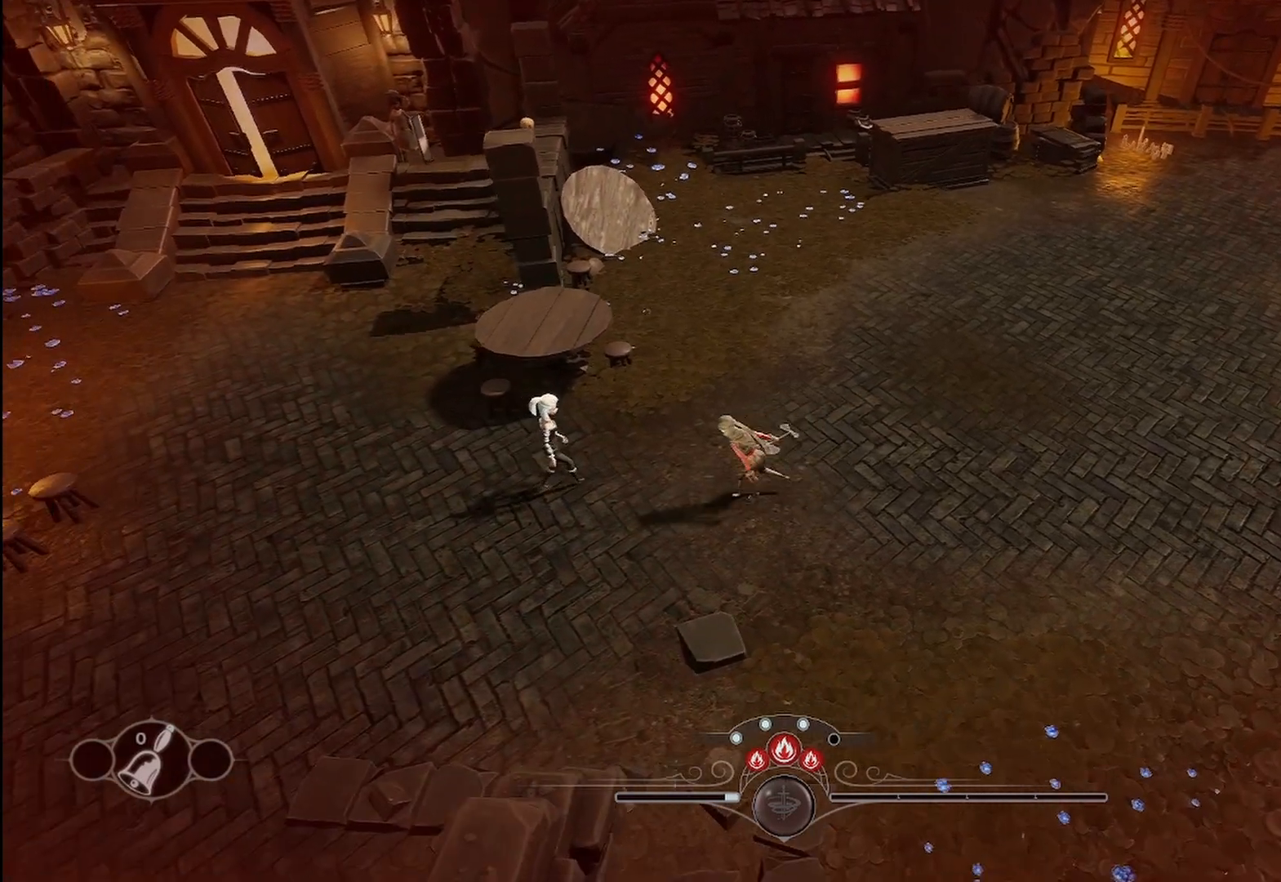
{"buttons": [], "left_stick": "right", "right_stick": "center", "events": [[42, "left_stick", "up-left"], [167, "left_stick", "center"], [292, "left_stick", "right"]]}
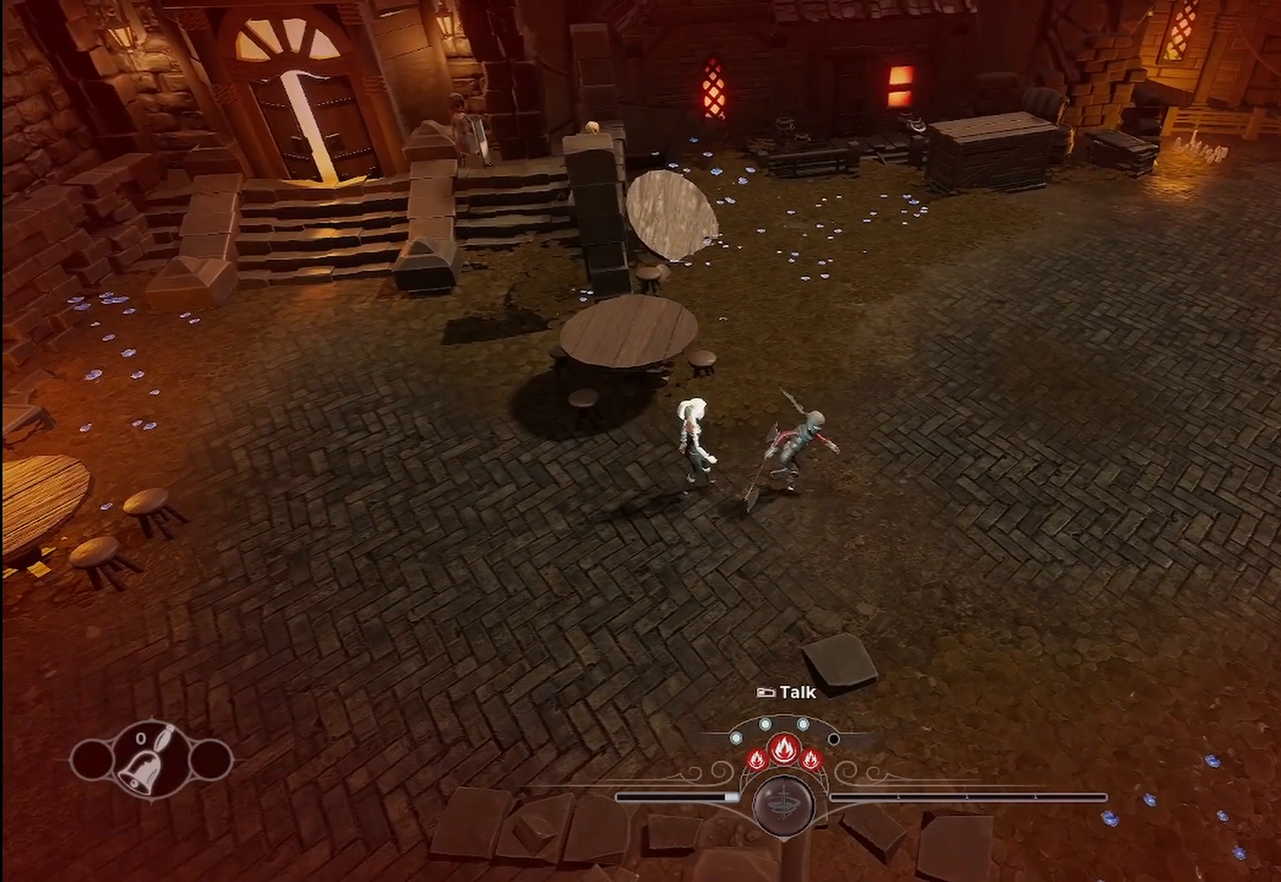
{"buttons": [], "left_stick": "center", "right_stick": "center", "events": [[83, "left_stick", "center"], [375, "DPAD_DOWN", "down"], [500, "DPAD_DOWN", "up"]]}